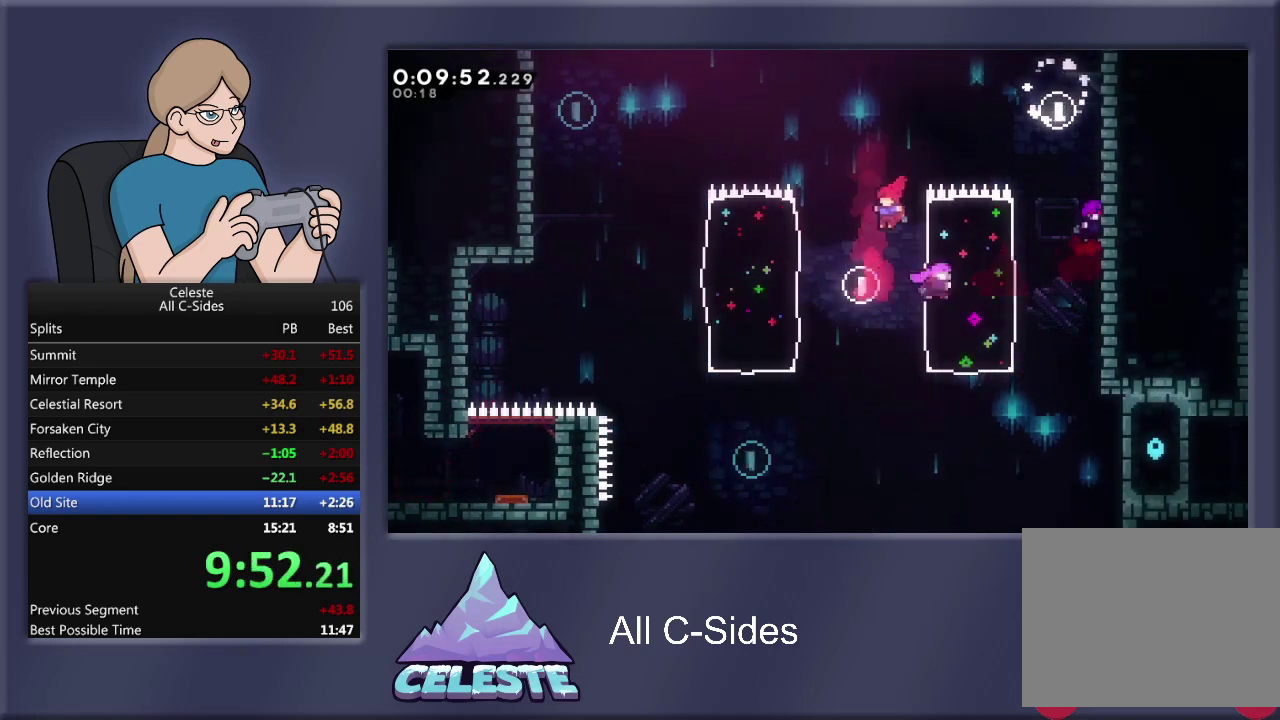
Gameplay with a controller (PlayStation layout); each line is a JSON object with the inputs held at the frame after it. "events" lists button and stick changes between this image and that frame as [ms after this image, input, new state], when the widget could be followed in between. Not read: R3 right_stick.
{"buttons": ["R1", "DPAD_LEFT"], "left_stick": "center", "events": [[34, "CROSS", "up"], [167, "SQUARE", "down"], [301, "SQUARE", "up"]]}
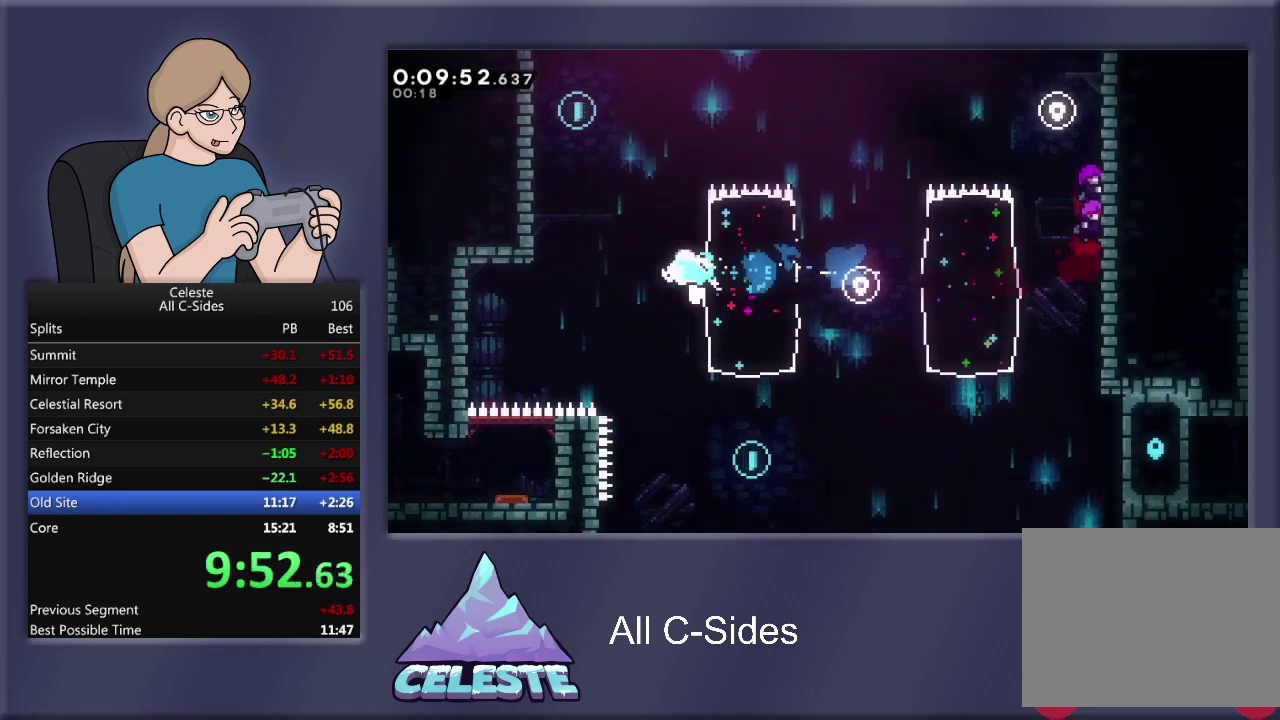
{"buttons": ["R1", "DPAD_UP"], "left_stick": "center", "events": [[33, "CROSS", "down"], [400, "CROSS", "up"], [400, "DPAD_UP", "down"], [467, "DPAD_LEFT", "up"]]}
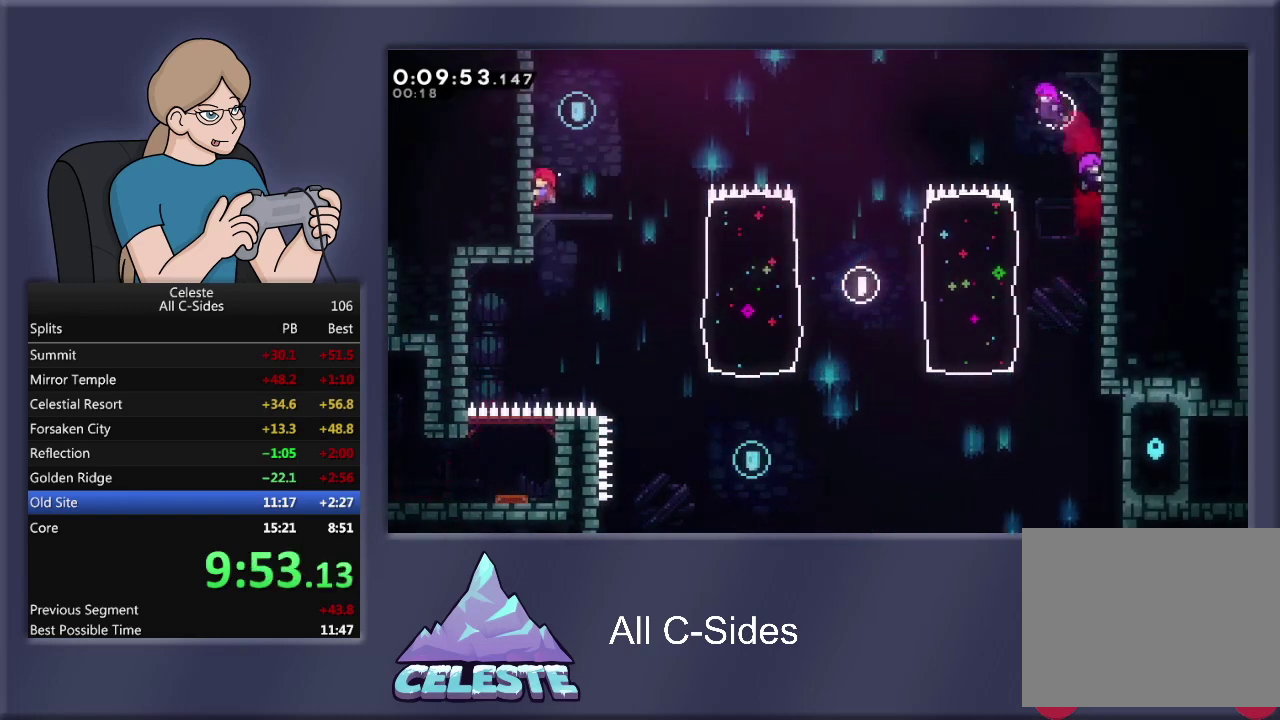
{"buttons": [], "left_stick": "center", "events": [[34, "CROSS", "down"], [34, "DPAD_RIGHT", "down"], [234, "DPAD_UP", "up"], [267, "CROSS", "up"], [267, "DPAD_RIGHT", "up"], [301, "R1", "up"]]}
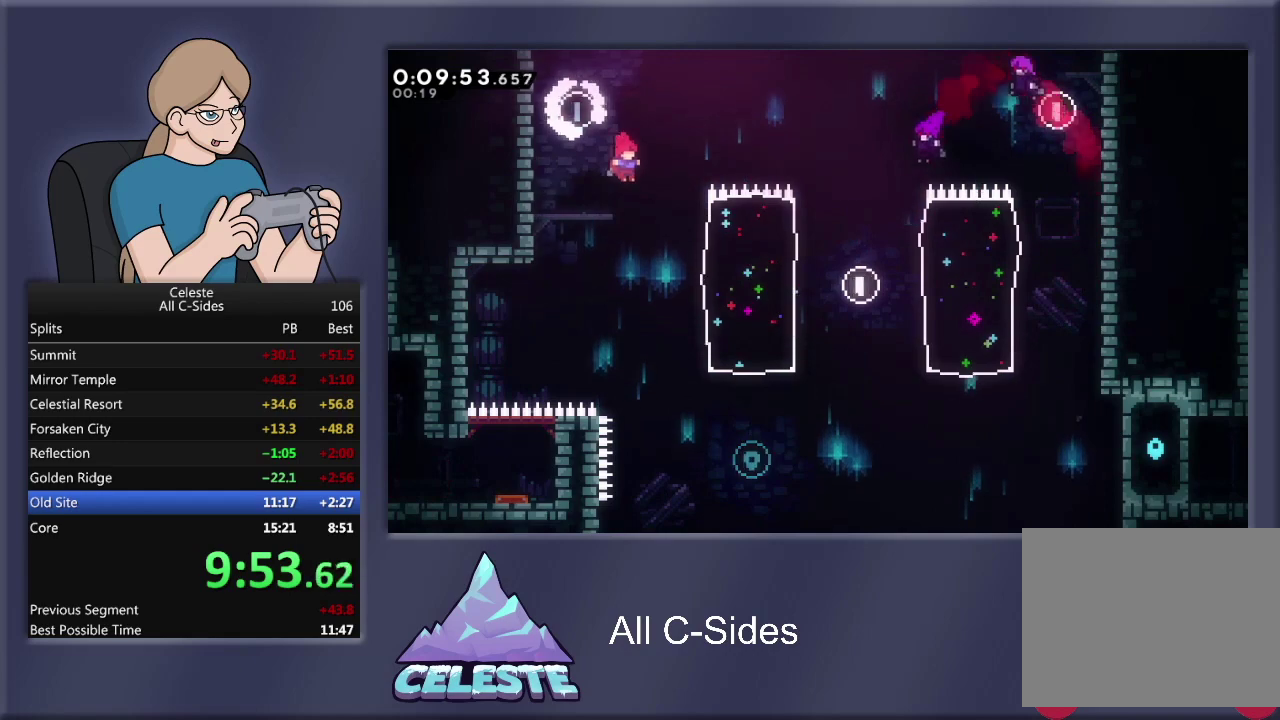
{"buttons": ["DPAD_RIGHT"], "left_stick": "center", "events": [[233, "DPAD_RIGHT", "down"]]}
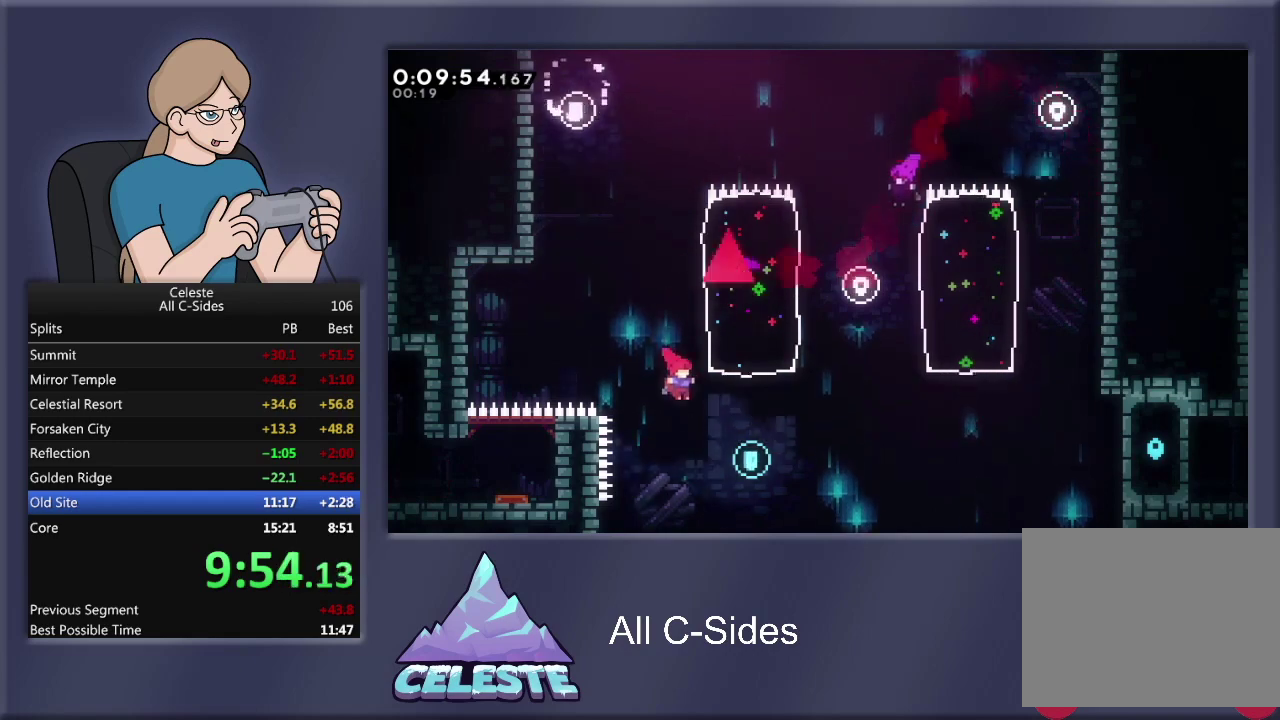
{"buttons": ["SQUARE", "R1", "DPAD_UP"], "left_stick": "center", "events": [[301, "DPAD_UP", "down"], [334, "DPAD_RIGHT", "up"], [334, "R1", "down"], [334, "SQUARE", "down"]]}
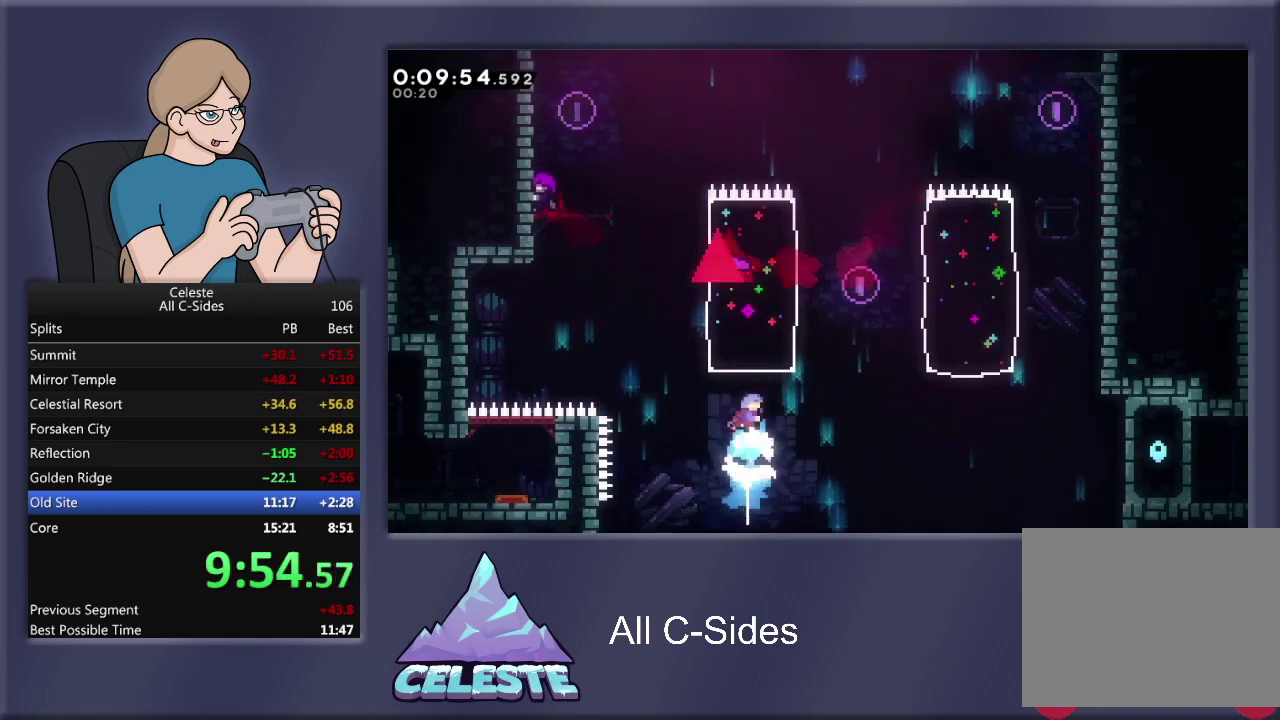
{"buttons": ["DPAD_RIGHT"], "left_stick": "center", "events": [[33, "SQUARE", "up"], [133, "DPAD_RIGHT", "down"], [233, "DPAD_UP", "up"], [434, "R1", "up"]]}
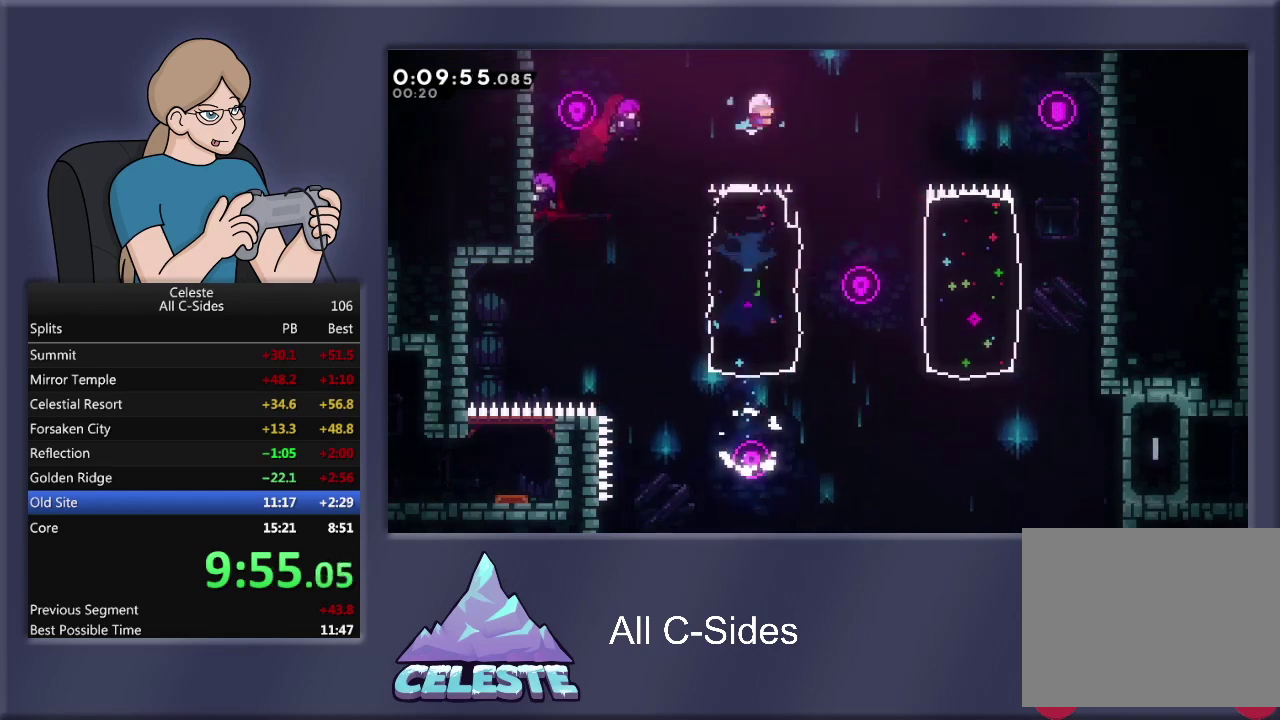
{"buttons": [], "left_stick": "center", "events": [[67, "DPAD_RIGHT", "up"], [167, "DPAD_RIGHT", "down"], [367, "DPAD_RIGHT", "up"]]}
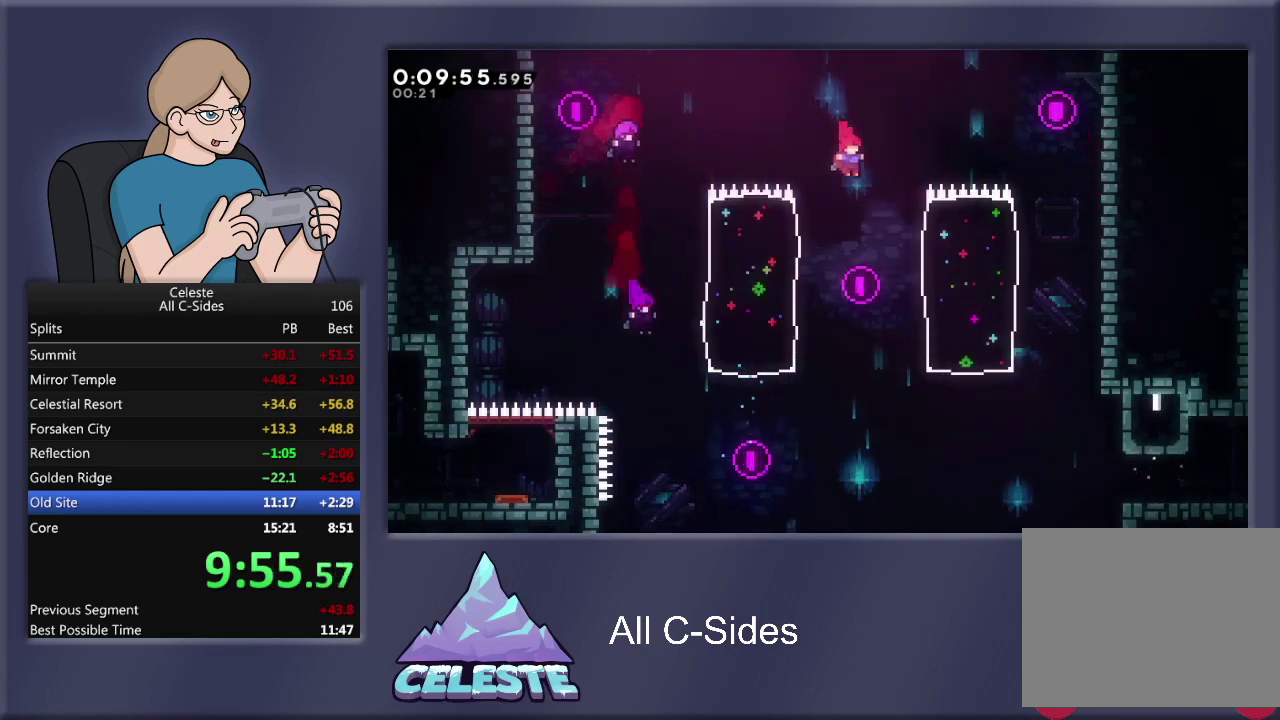
{"buttons": ["R1", "DPAD_RIGHT"], "left_stick": "center", "events": [[133, "DPAD_RIGHT", "down"], [267, "R1", "down"], [300, "SQUARE", "down"], [434, "SQUARE", "up"]]}
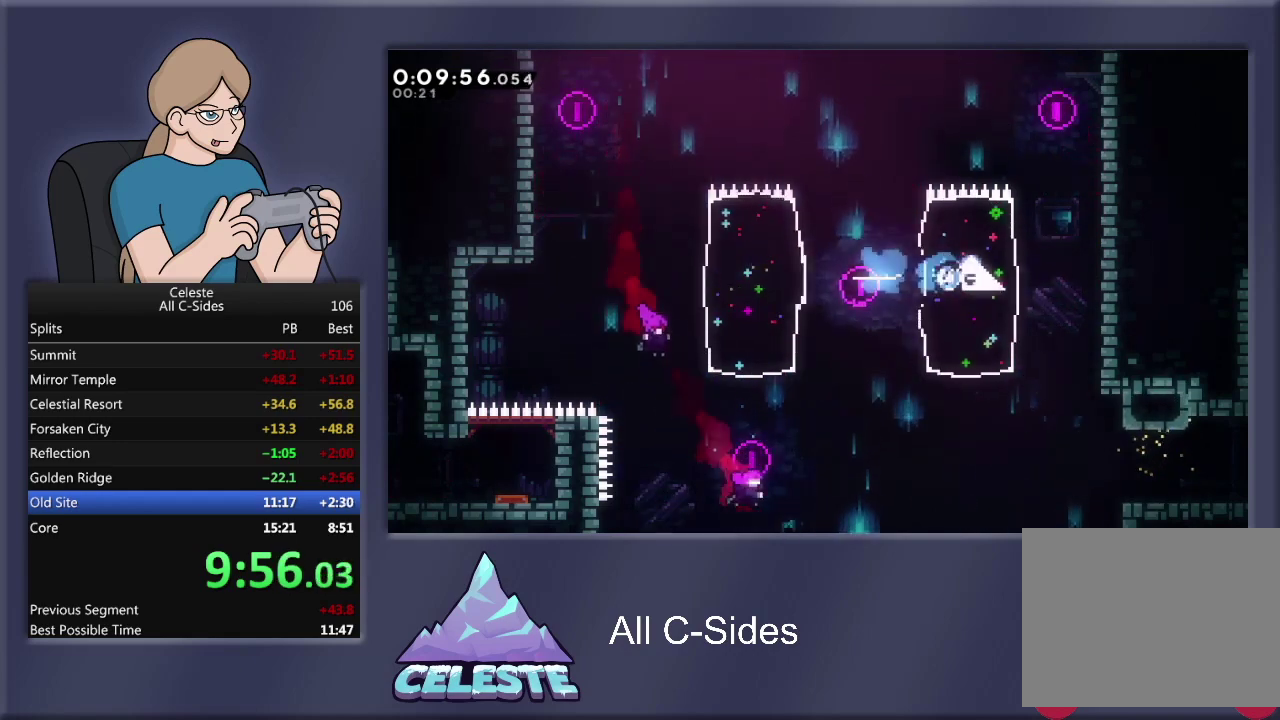
{"buttons": [], "left_stick": "center", "events": [[34, "R1", "up"], [67, "DPAD_RIGHT", "up"]]}
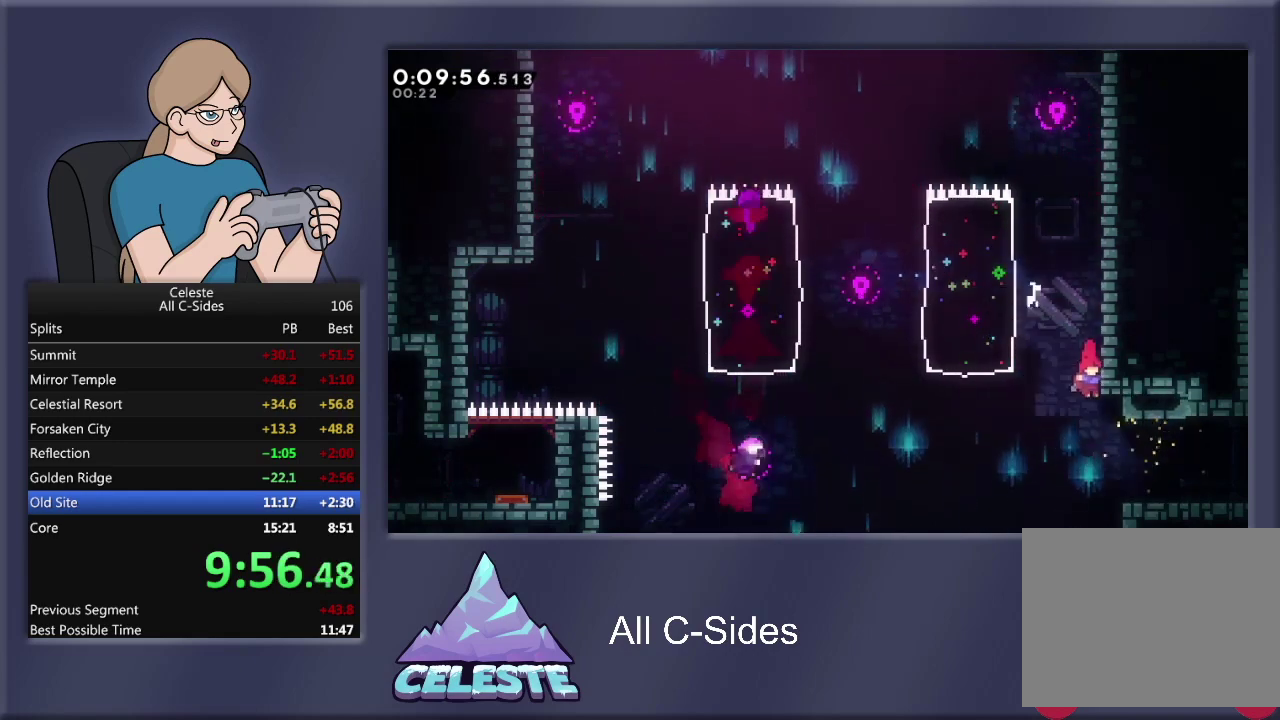
{"buttons": ["R1", "DPAD_RIGHT"], "left_stick": "center", "events": [[67, "DPAD_RIGHT", "down"], [133, "R1", "down"], [133, "SQUARE", "down"], [267, "SQUARE", "up"]]}
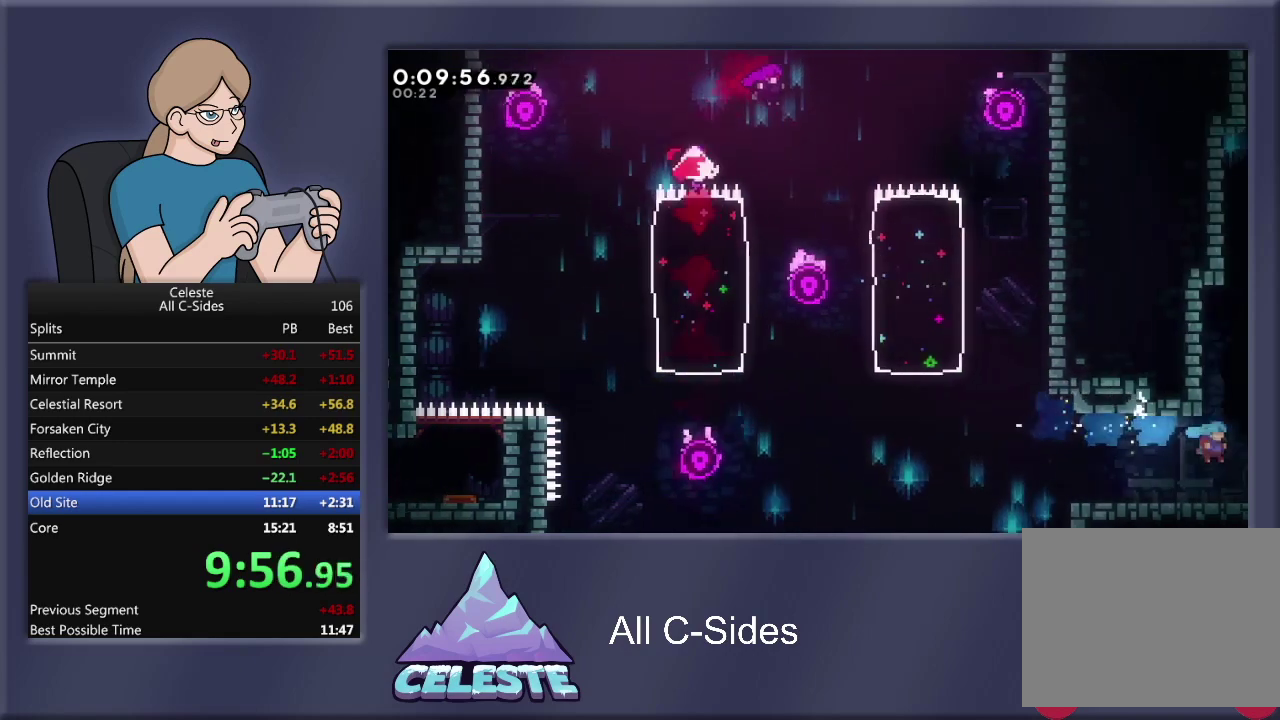
{"buttons": ["DPAD_RIGHT"], "left_stick": "center", "events": [[100, "R1", "up"]]}
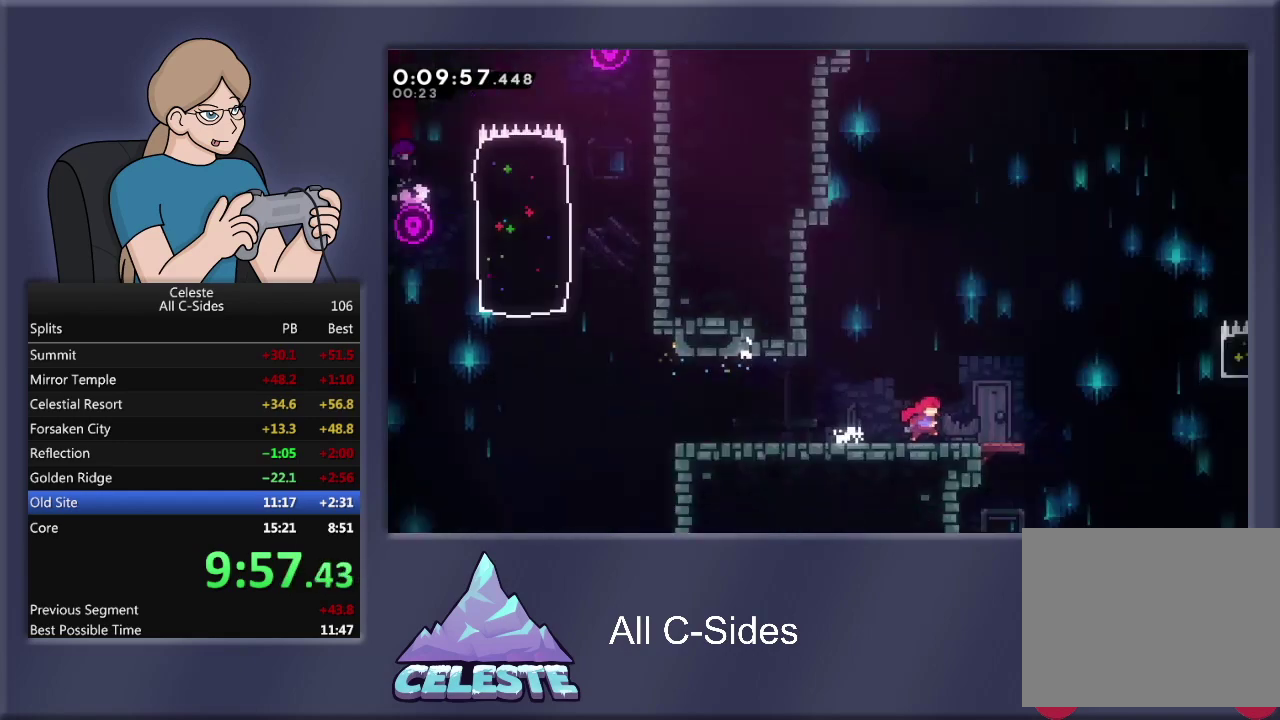
{"buttons": ["DPAD_RIGHT"], "left_stick": "center", "events": [[300, "DPAD_RIGHT", "up"], [400, "DPAD_RIGHT", "down"]]}
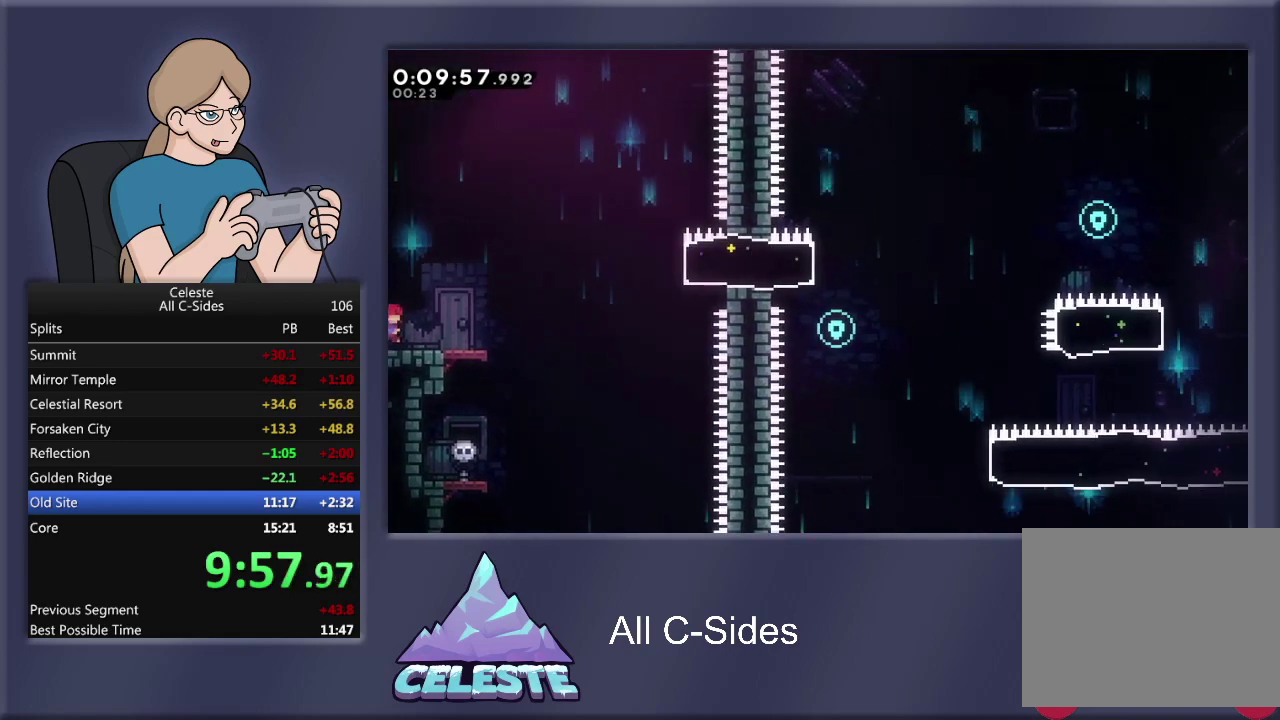
{"buttons": ["CROSS", "R1", "DPAD_RIGHT"], "left_stick": "center", "events": [[367, "R1", "down"], [401, "CROSS", "down"]]}
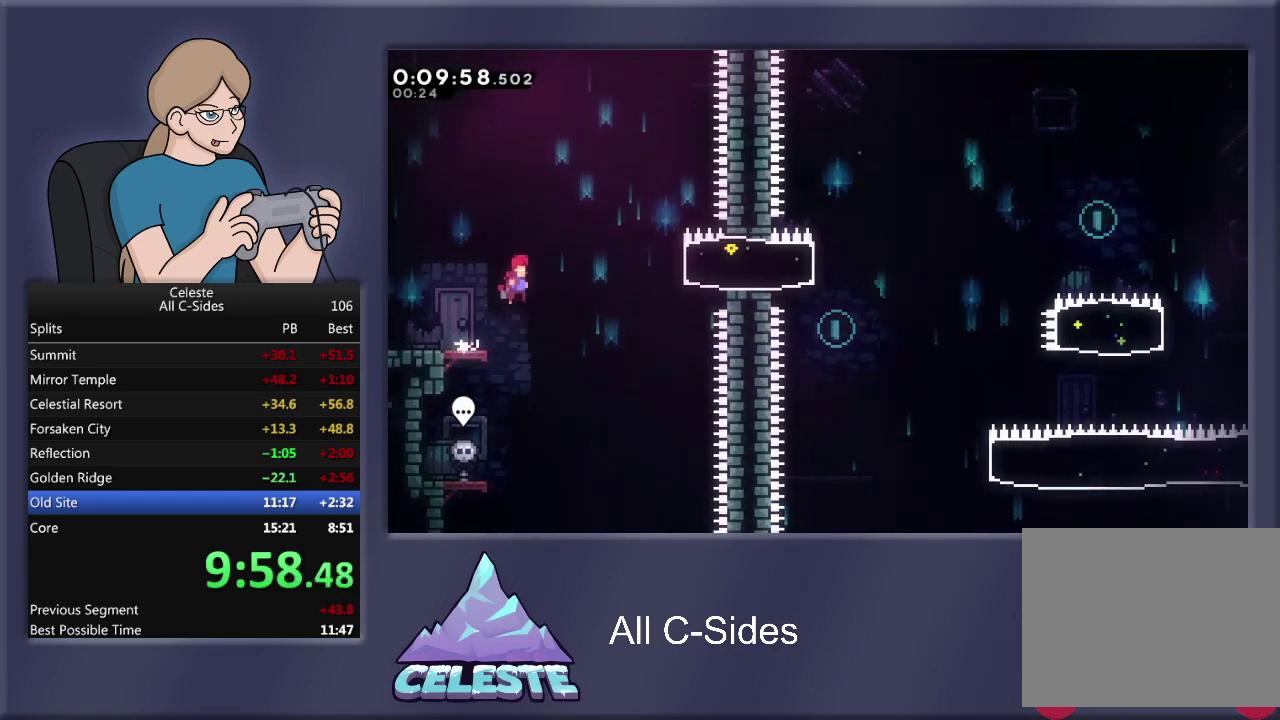
{"buttons": ["R1", "DPAD_RIGHT"], "left_stick": "center", "events": [[267, "CROSS", "up"], [333, "SQUARE", "down"], [500, "SQUARE", "up"]]}
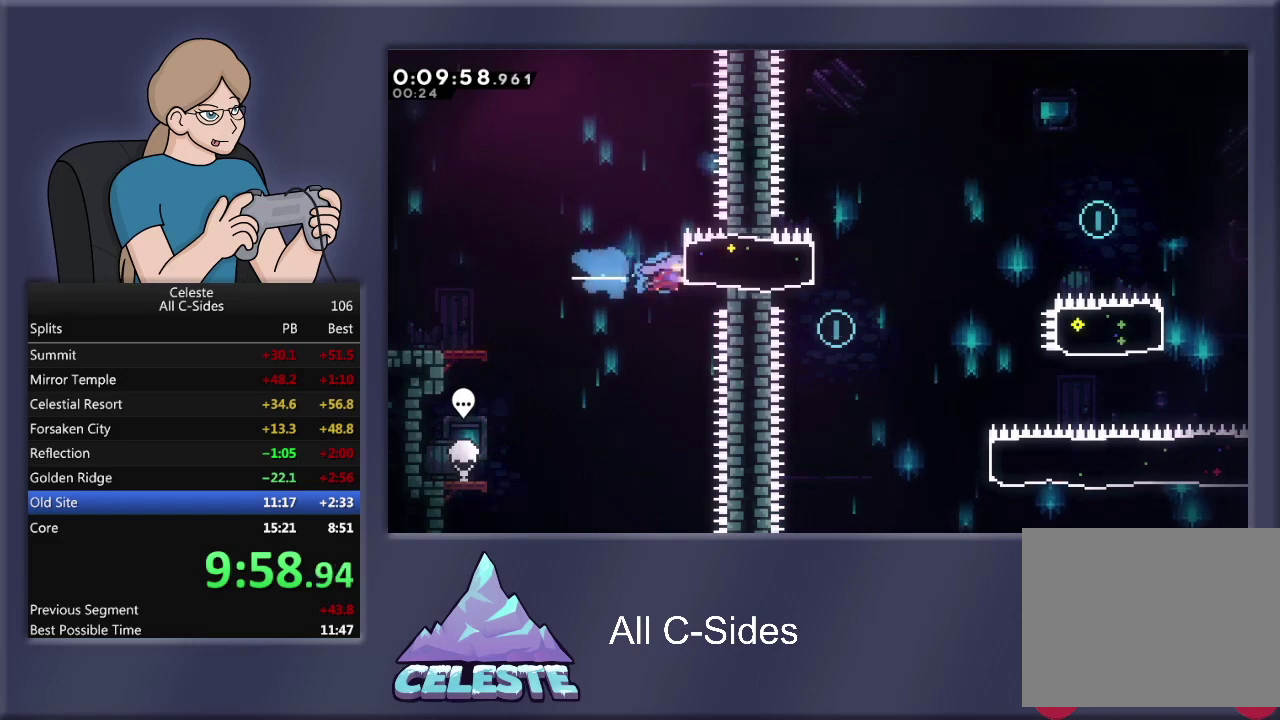
{"buttons": ["CROSS", "R1", "DPAD_RIGHT"], "left_stick": "center", "events": [[301, "CROSS", "down"]]}
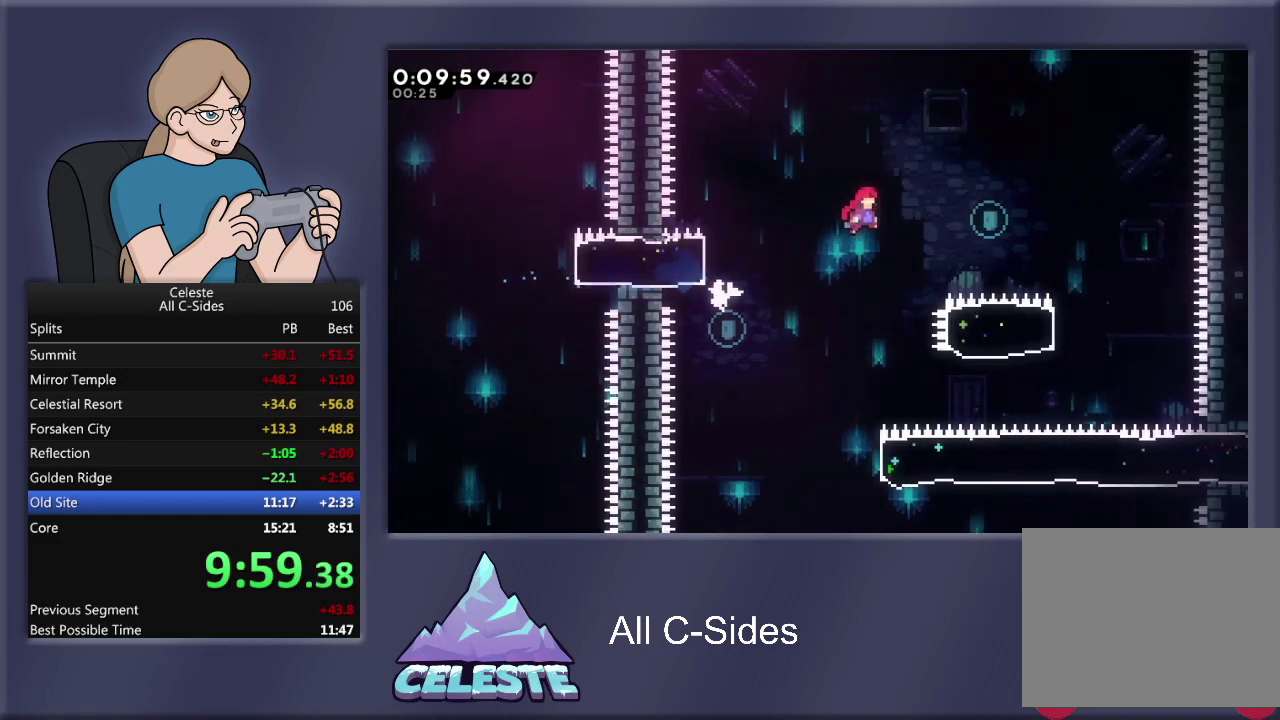
{"buttons": ["DPAD_LEFT"], "left_stick": "center", "events": [[434, "CROSS", "up"], [434, "DPAD_RIGHT", "up"], [434, "R1", "up"], [500, "DPAD_LEFT", "down"]]}
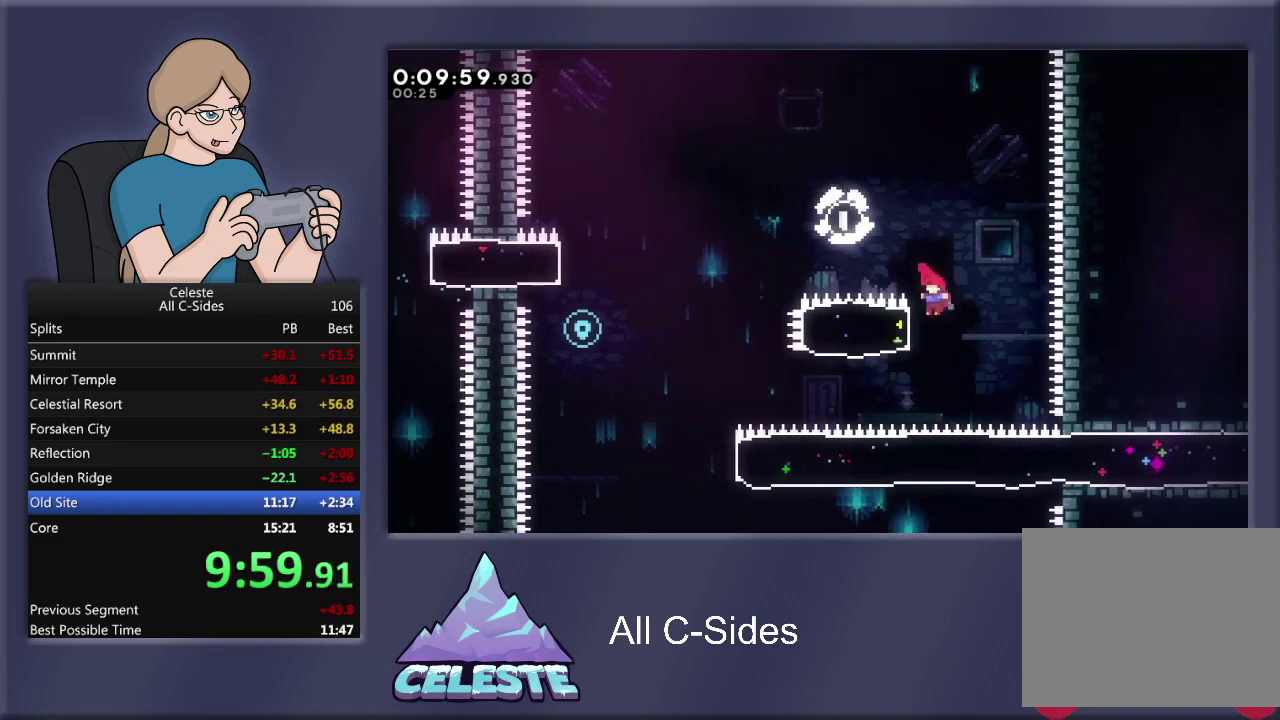
{"buttons": ["CROSS", "R1", "DPAD_LEFT"], "left_stick": "center", "events": [[67, "R1", "down"], [67, "SQUARE", "down"], [201, "SQUARE", "up"], [401, "CROSS", "down"]]}
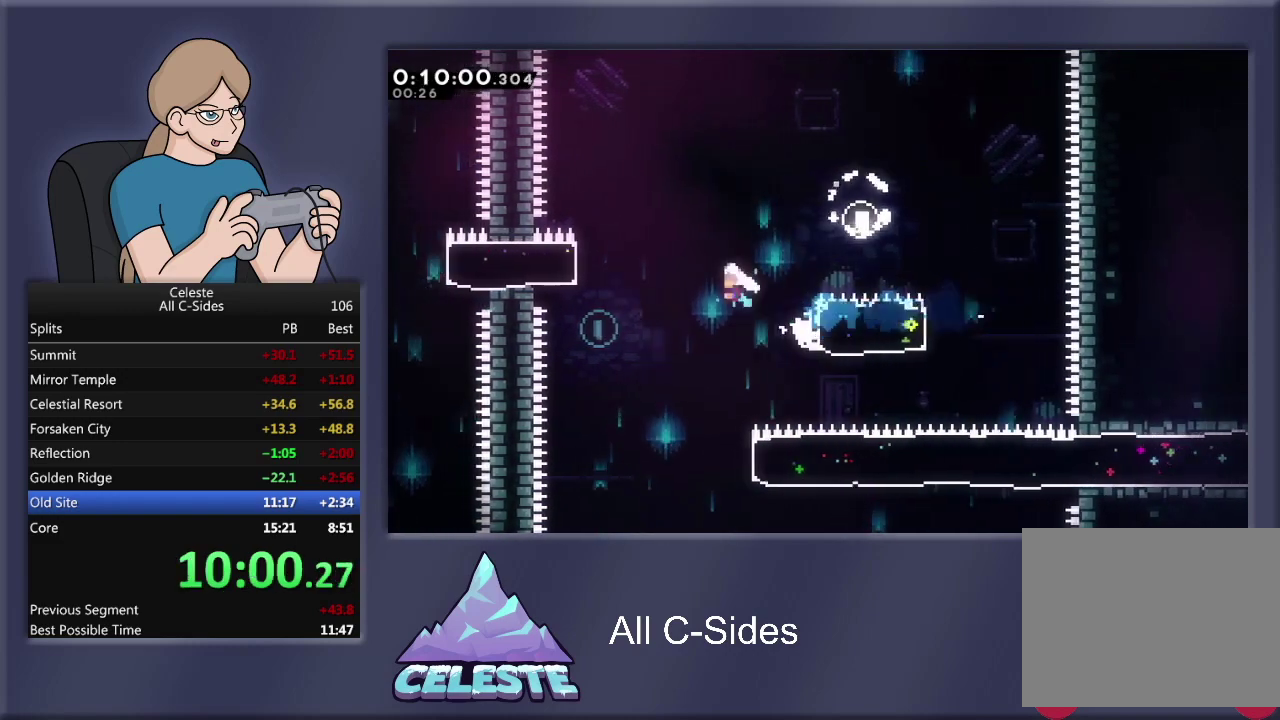
{"buttons": ["R1", "DPAD_RIGHT"], "left_stick": "center", "events": [[67, "CROSS", "up"], [334, "DPAD_LEFT", "up"], [434, "DPAD_RIGHT", "down"]]}
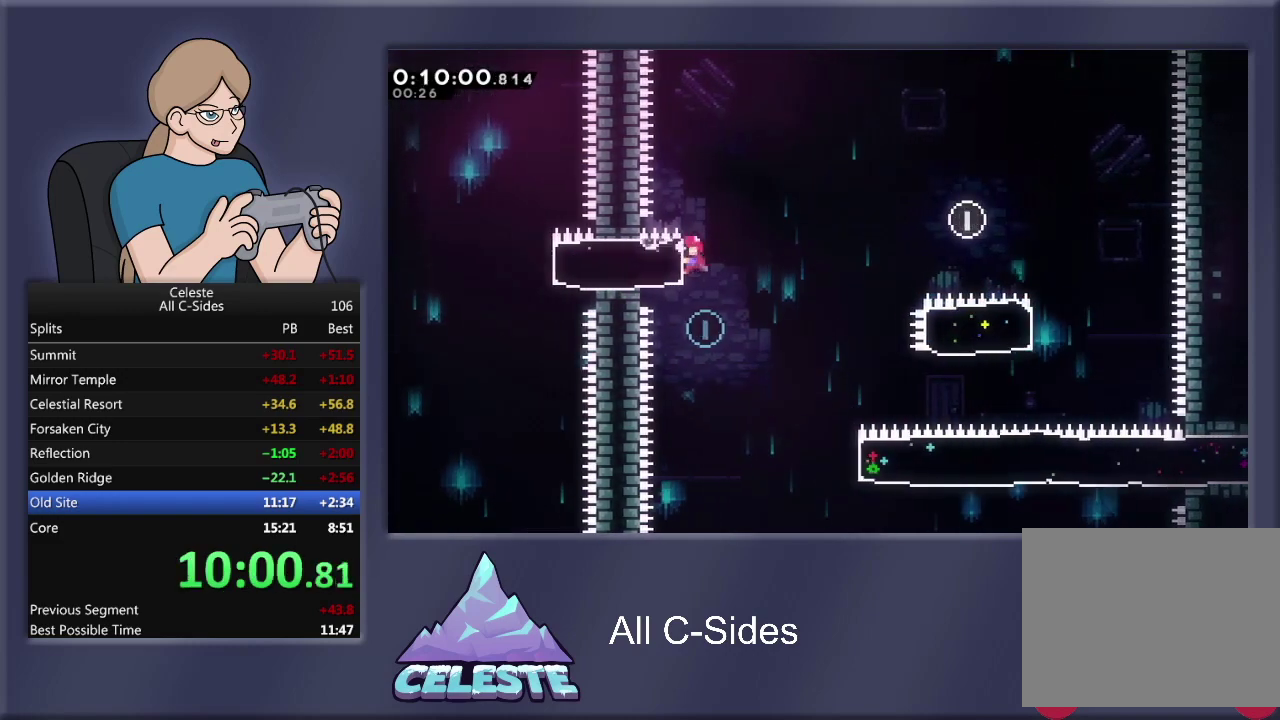
{"buttons": ["DPAD_RIGHT"], "left_stick": "center", "events": [[33, "R1", "up"]]}
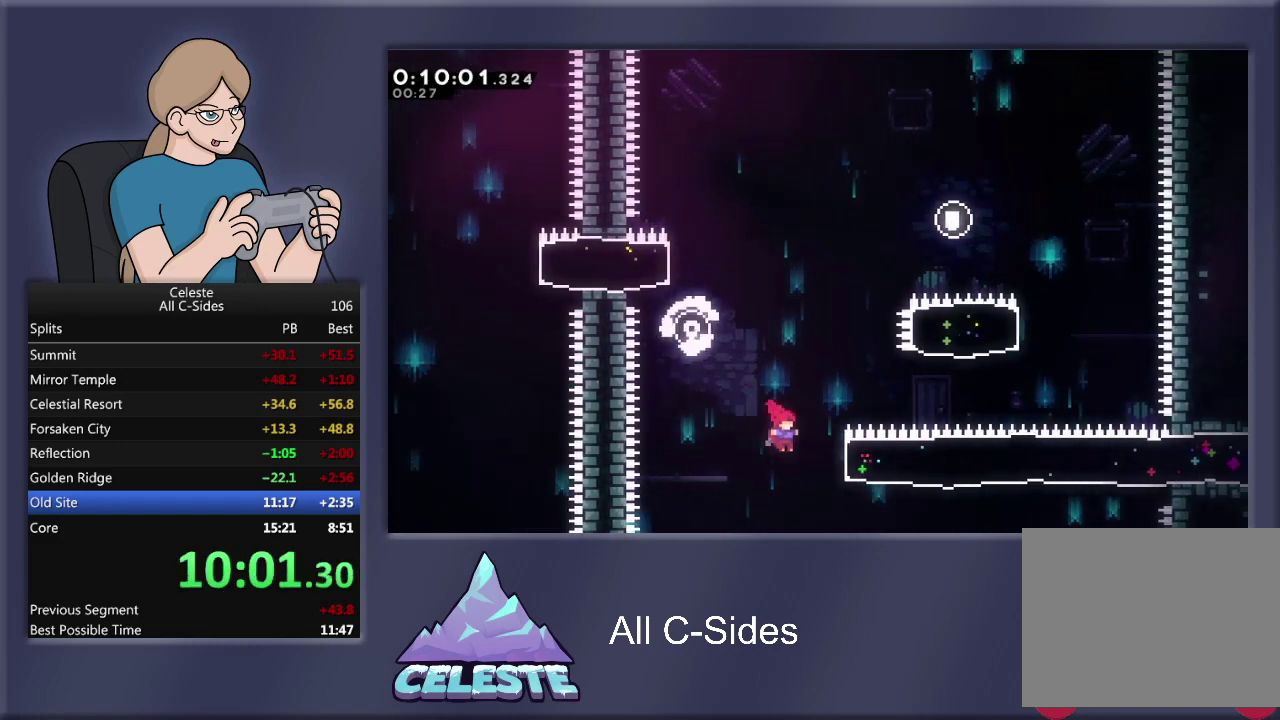
{"buttons": ["R1", "DPAD_RIGHT"], "left_stick": "center", "events": [[101, "R1", "down"], [101, "SQUARE", "down"], [234, "SQUARE", "up"]]}
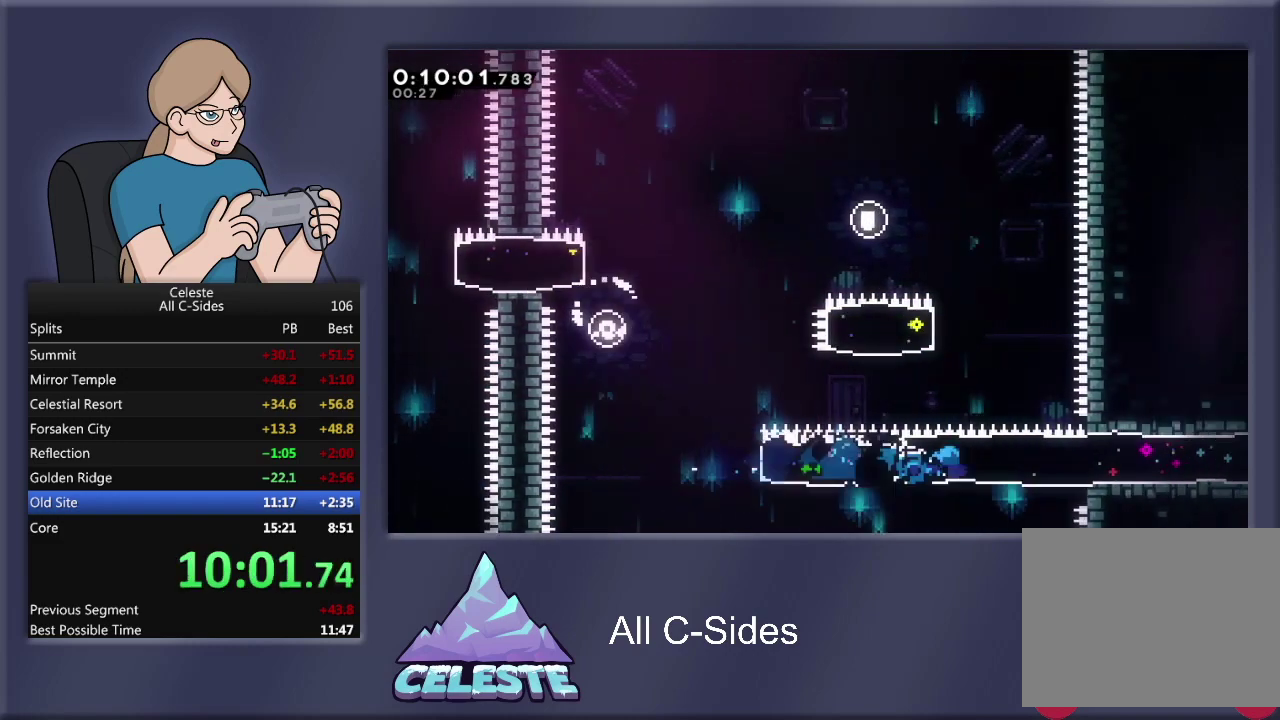
{"buttons": ["R1", "DPAD_RIGHT"], "left_stick": "center", "events": []}
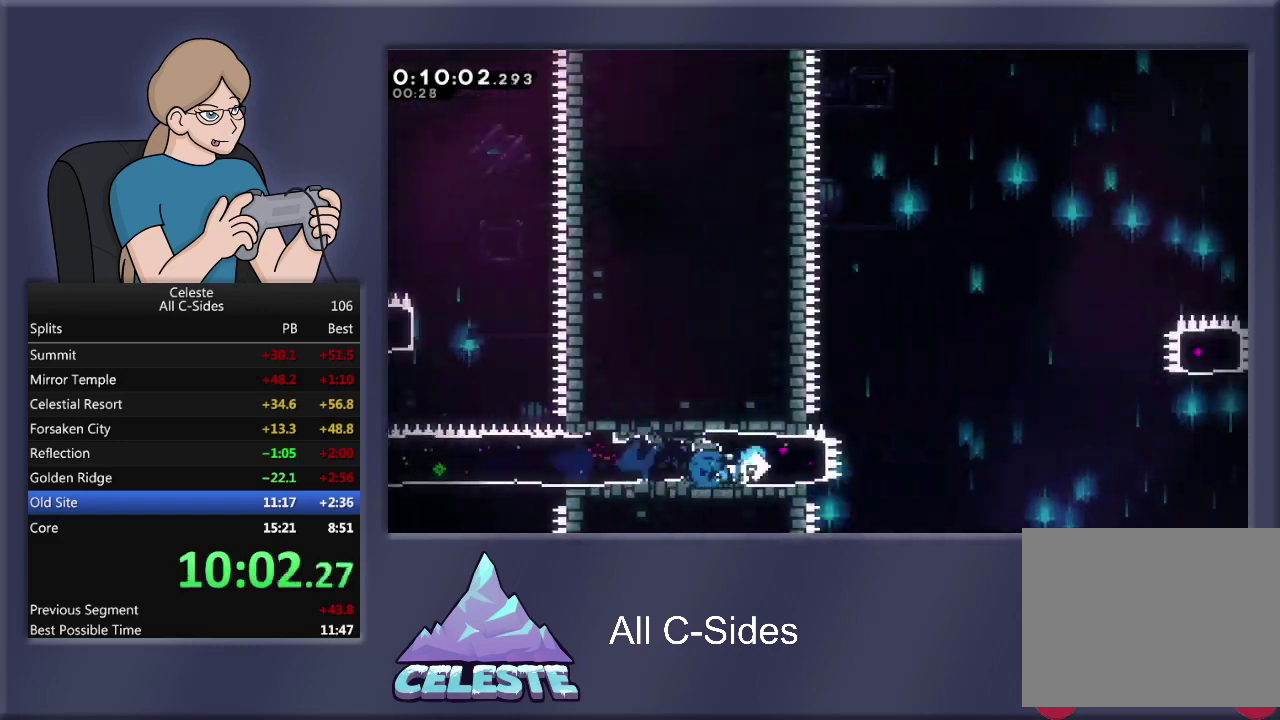
{"buttons": ["CROSS", "R1", "DPAD_RIGHT"], "left_stick": "center", "events": [[167, "CROSS", "down"]]}
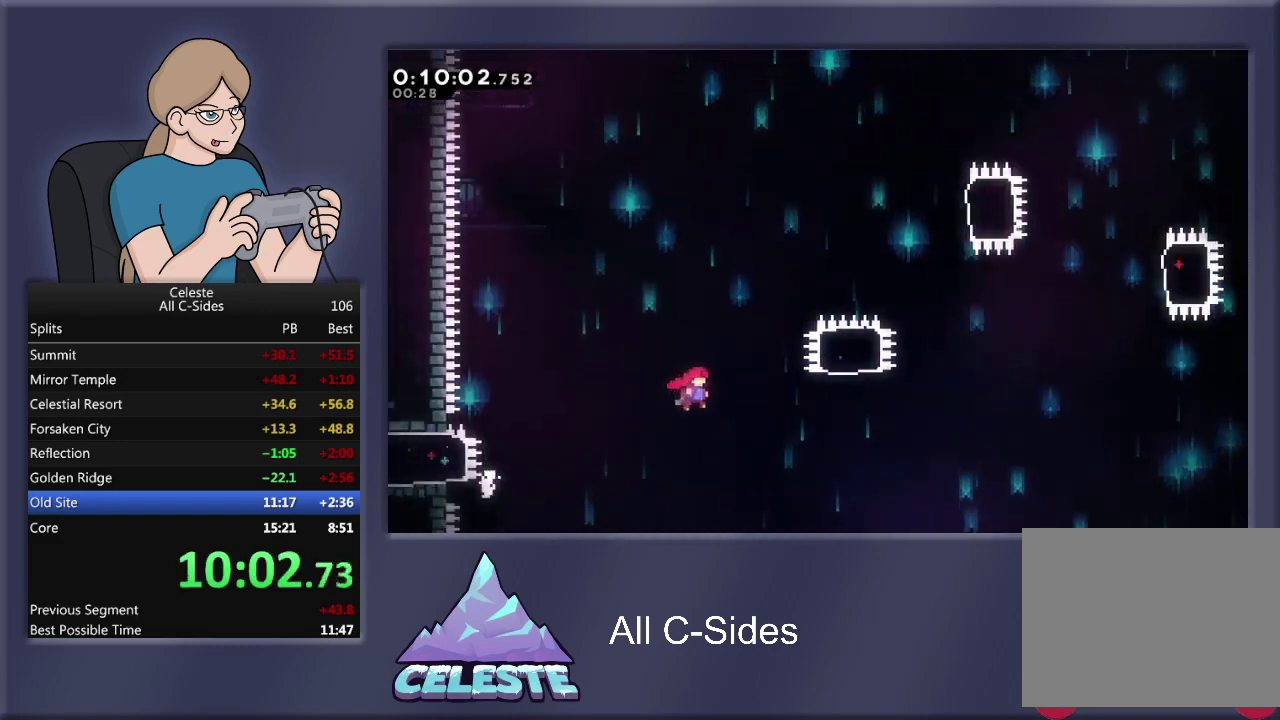
{"buttons": ["SQUARE", "R1", "DPAD_UP"], "left_stick": "center", "events": [[267, "CROSS", "up"], [300, "DPAD_UP", "down"], [367, "DPAD_RIGHT", "up"], [367, "SQUARE", "down"]]}
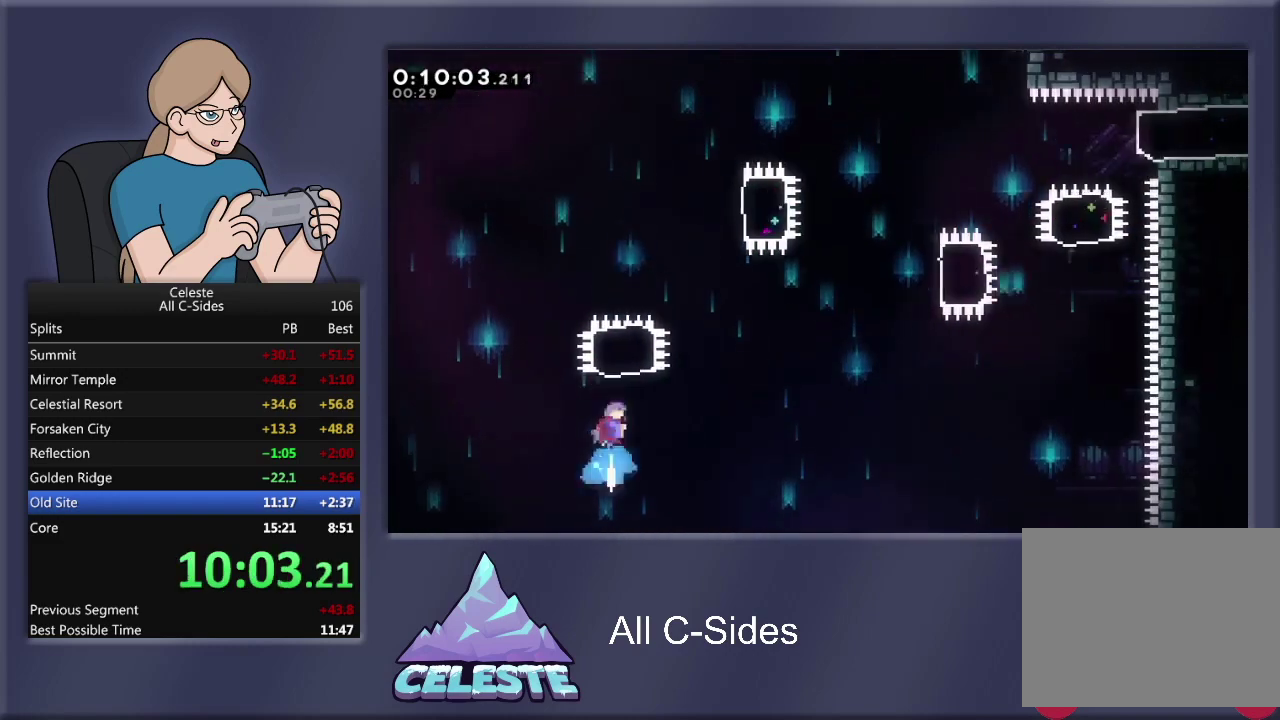
{"buttons": ["DPAD_RIGHT"], "left_stick": "center", "events": [[67, "DPAD_RIGHT", "down"], [234, "SQUARE", "up"], [301, "DPAD_UP", "up"], [301, "R1", "up"]]}
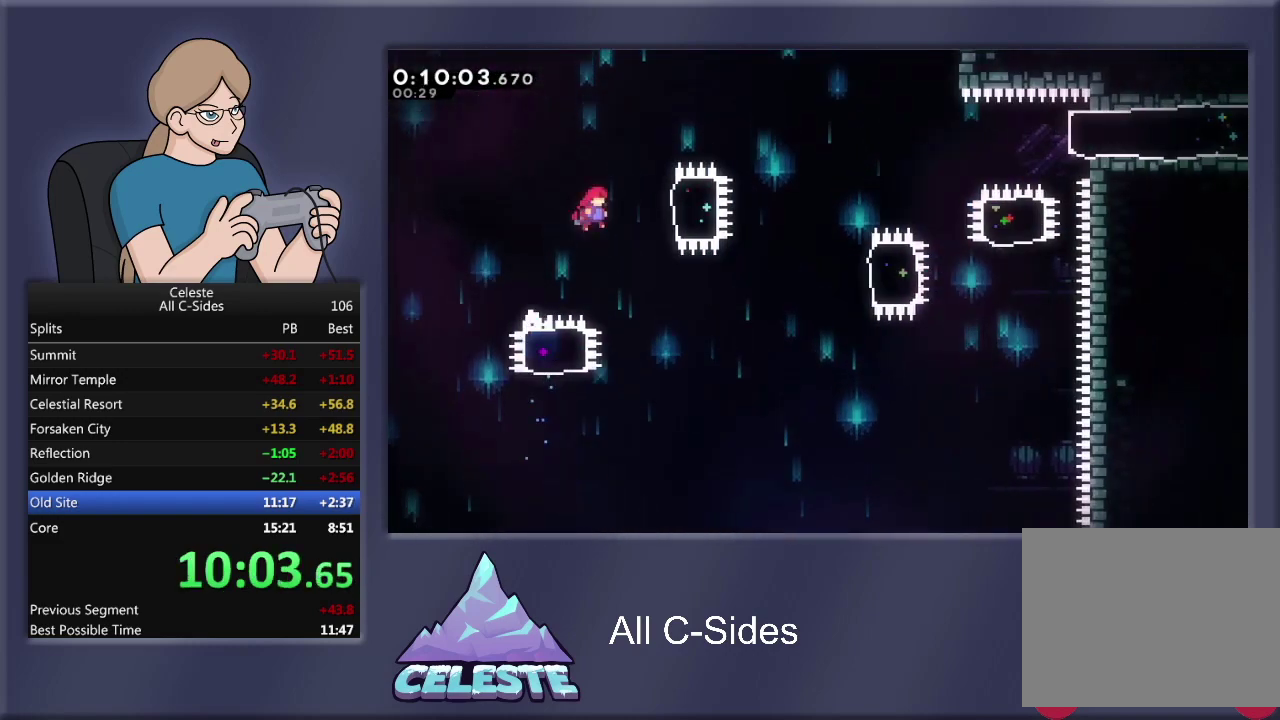
{"buttons": [], "left_stick": "center", "events": [[67, "R1", "down"], [67, "SQUARE", "down"], [234, "SQUARE", "up"], [267, "R1", "up"], [300, "DPAD_RIGHT", "up"]]}